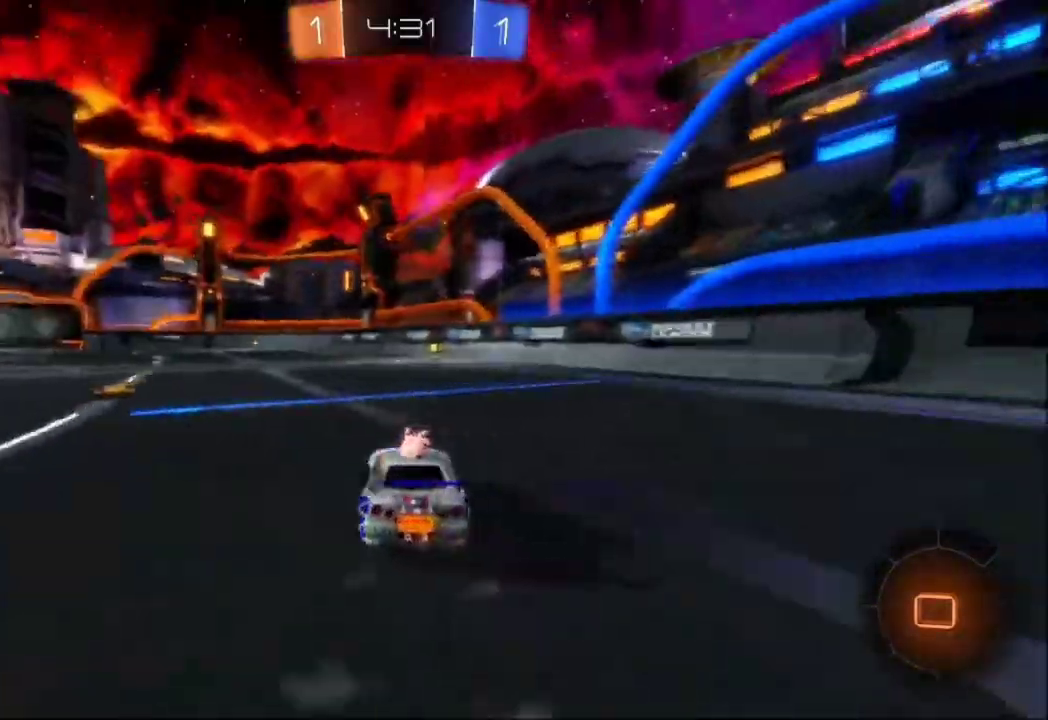
Gameplay with a controller (Xbox layout); each line is a JSON object with the inputs held at the frame after it (dt_ms = milliseconds from this image to that frame). "events" lists button and stick changes between this image and that frame as [ms after this image, input, new state], when the widget could be followed in between. Not read: L3 R3 Y right_stick.
{"dt_ms": 500, "buttons": ["R2"], "left_stick": "up"}
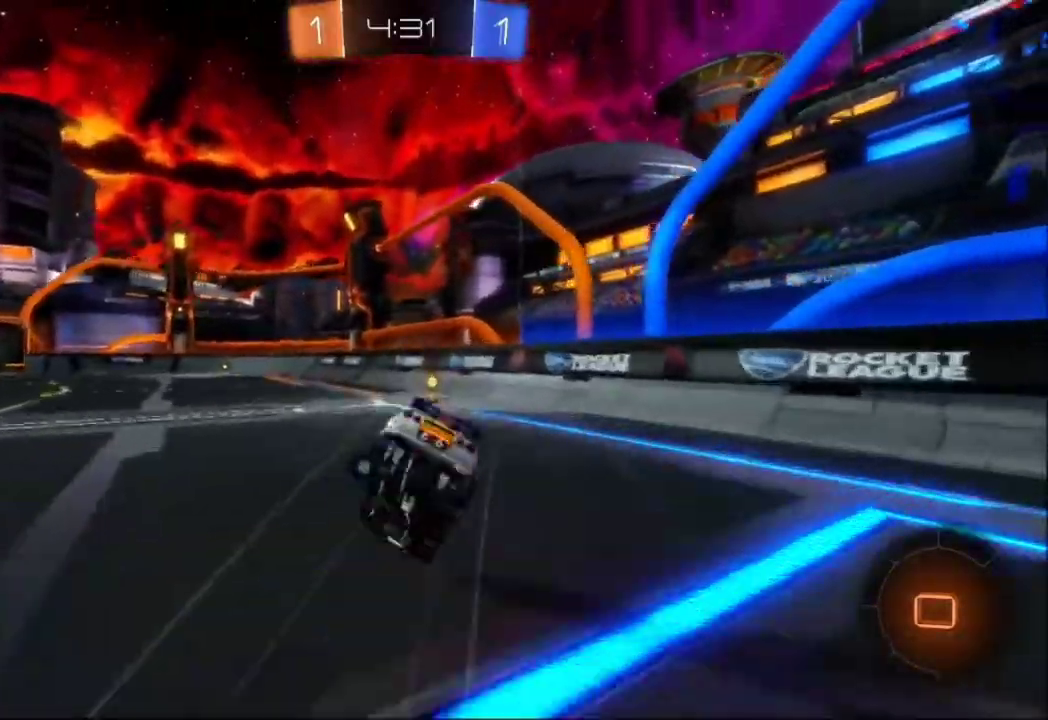
{"dt_ms": 500, "buttons": ["R2"], "left_stick": "center", "events": [[33, "L2", "down"], [33, "left_stick", "center"], [100, "L2", "up"]]}
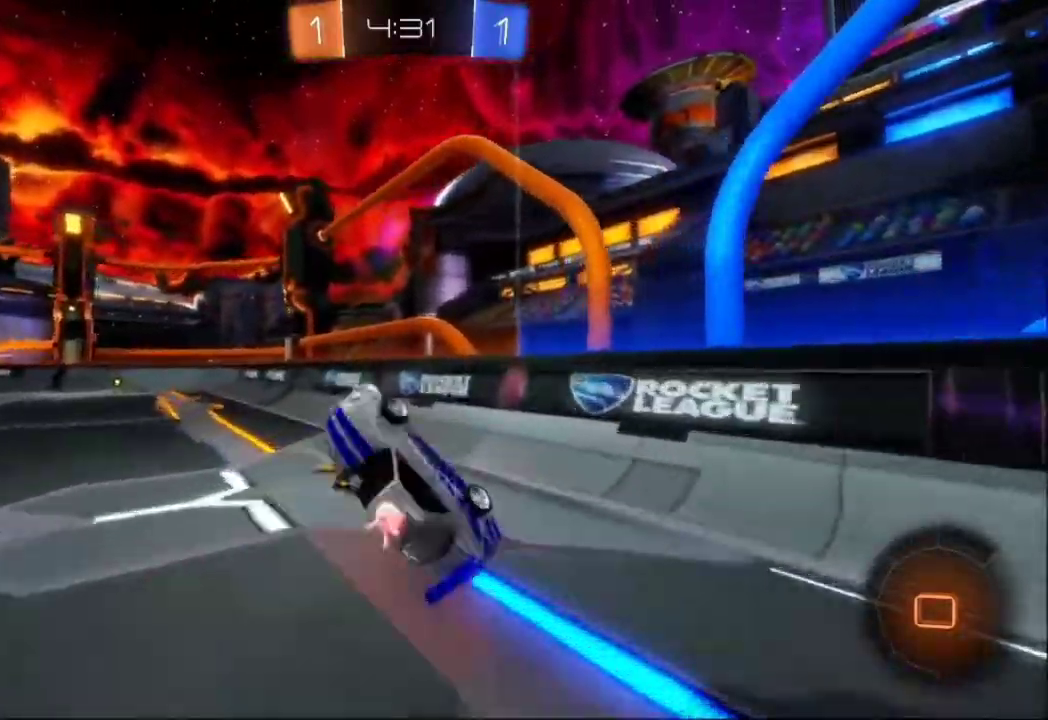
{"dt_ms": 500, "buttons": ["B", "R2"], "left_stick": "left", "events": [[133, "left_stick", "left"], [267, "B", "down"]]}
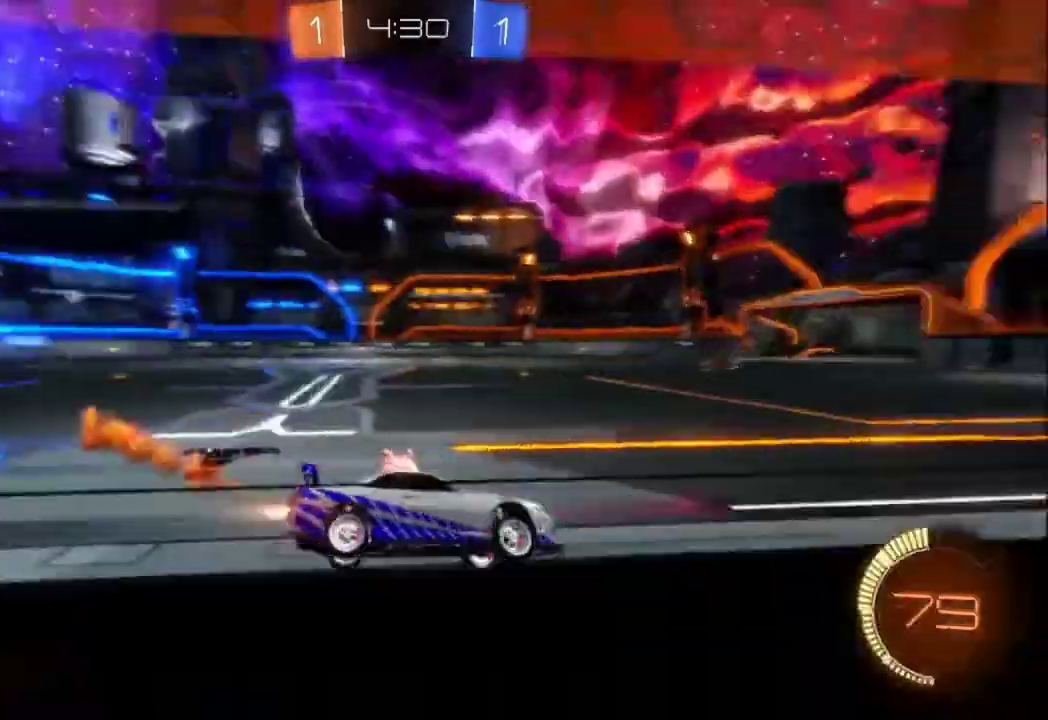
{"dt_ms": 500, "buttons": ["R2"], "left_stick": "center", "events": [[233, "left_stick", "center"], [333, "L2", "down"], [467, "B", "up"], [500, "L2", "up"]]}
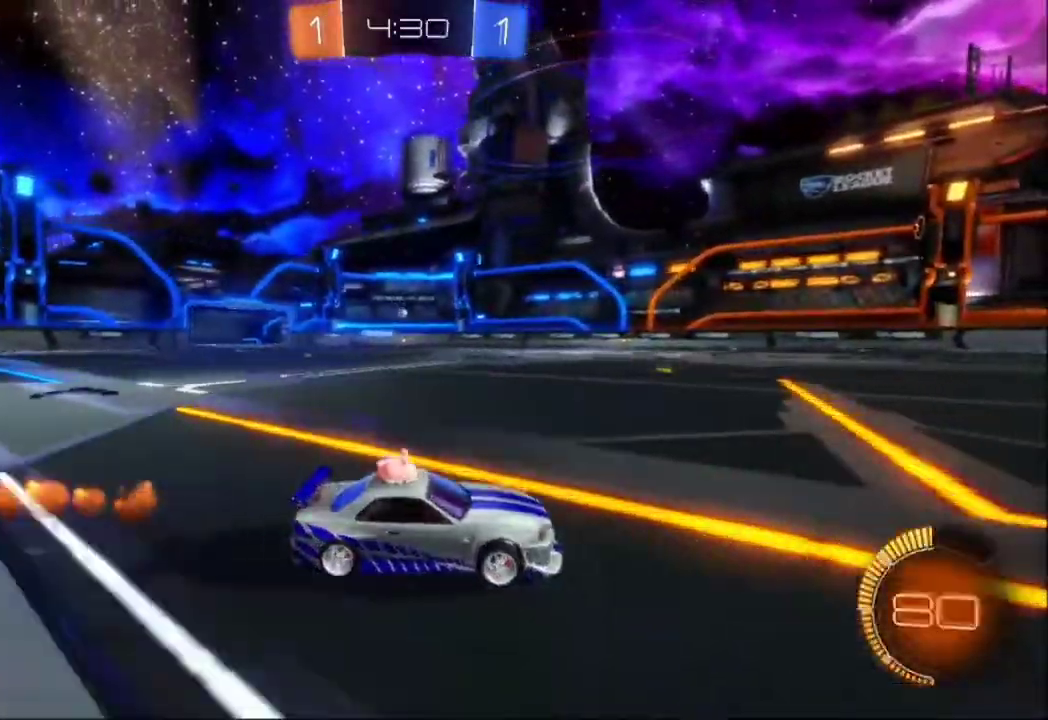
{"dt_ms": 500, "buttons": ["B", "R2"], "left_stick": "center", "events": [[67, "B", "down"], [67, "L2", "down"], [100, "left_stick", "right"], [133, "L2", "up"], [200, "B", "up"], [367, "B", "down"], [400, "left_stick", "center"]]}
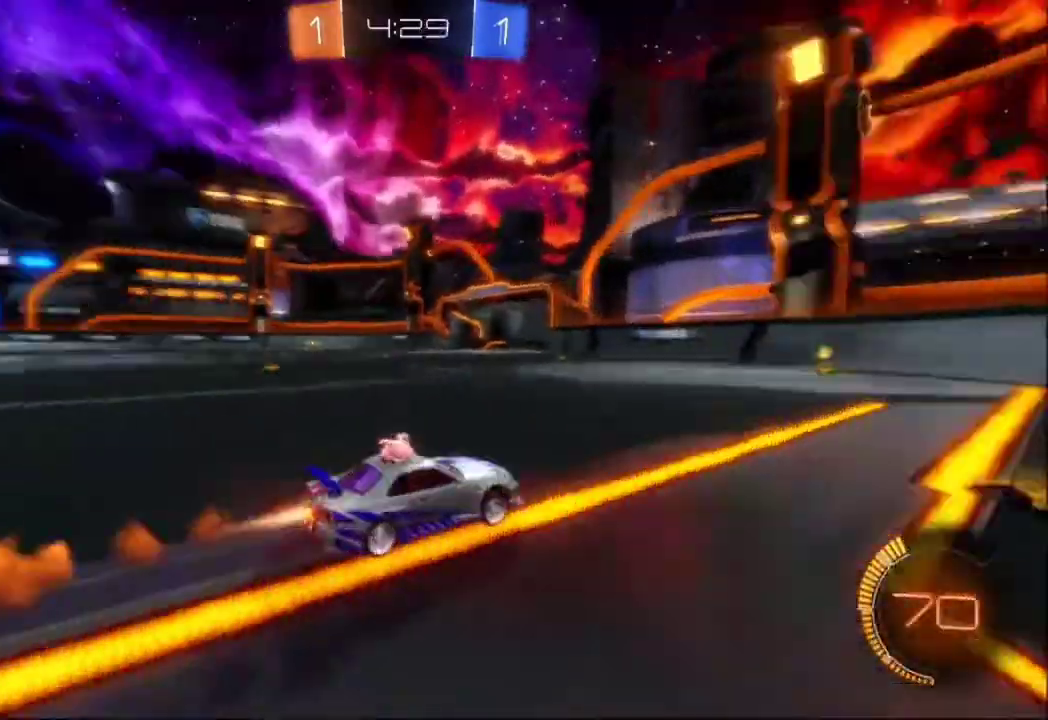
{"dt_ms": 500, "buttons": ["L1", "L2", "R2"], "left_stick": "center"}
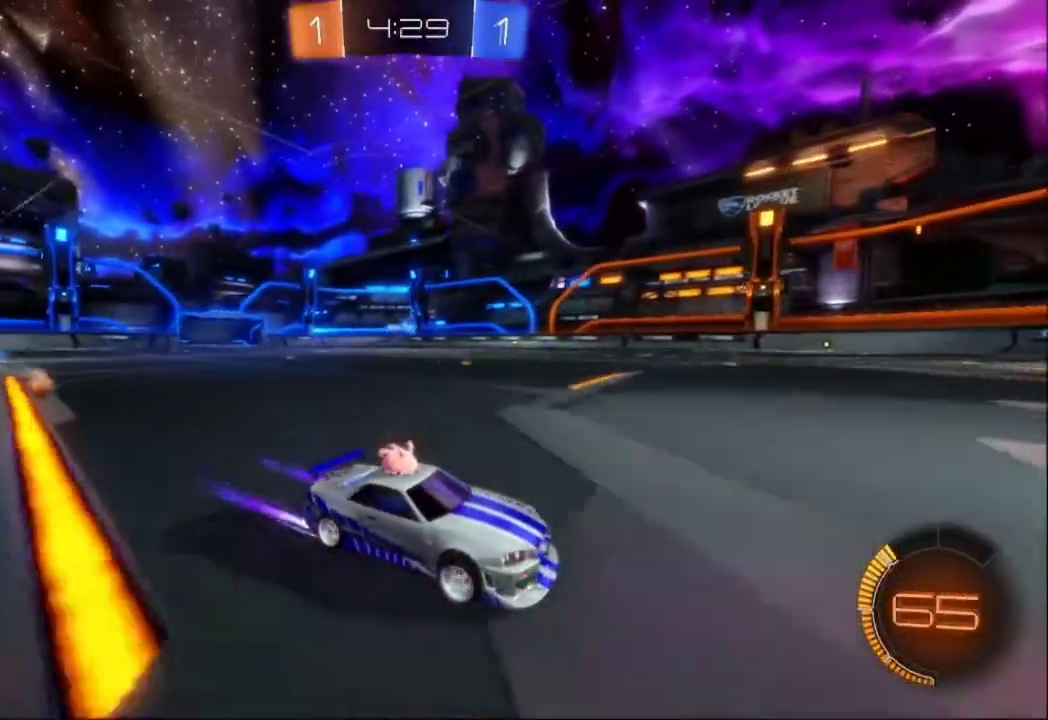
{"dt_ms": 500, "buttons": ["R2"], "left_stick": "left", "events": [[67, "L1", "up"], [200, "left_stick", "left"], [300, "L2", "up"]]}
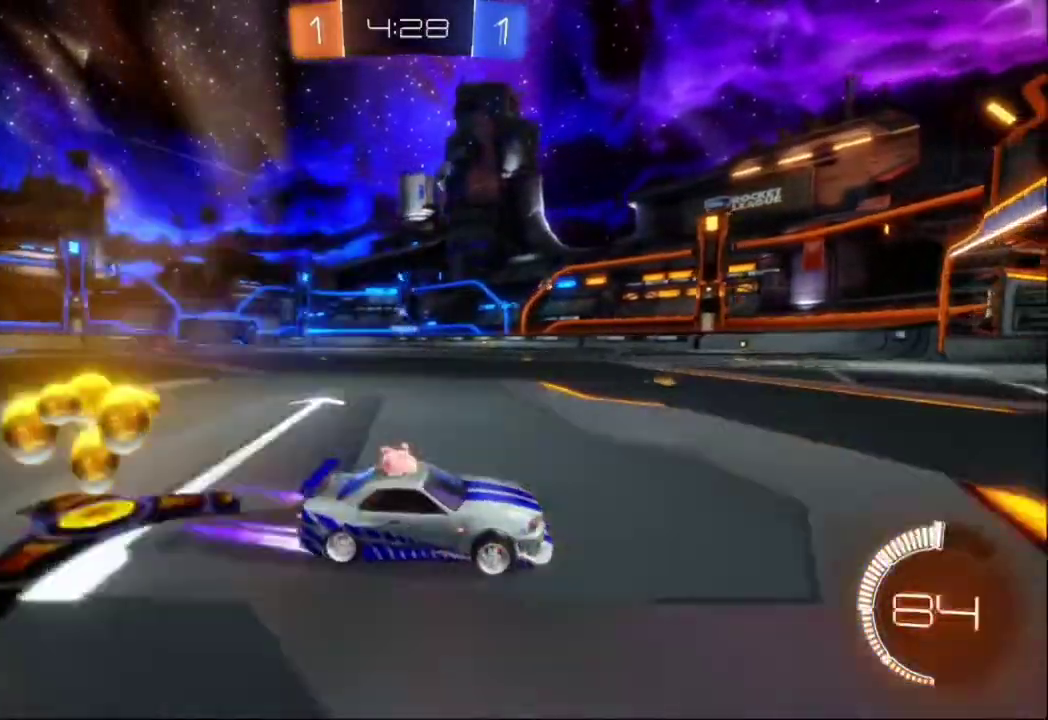
{"dt_ms": 500, "buttons": ["R2"], "left_stick": "left", "events": [[67, "L2", "down"], [100, "B", "down"], [167, "left_stick", "center"], [200, "L2", "up"], [233, "B", "up"], [267, "L2", "down"], [367, "L2", "up"], [367, "left_stick", "left"]]}
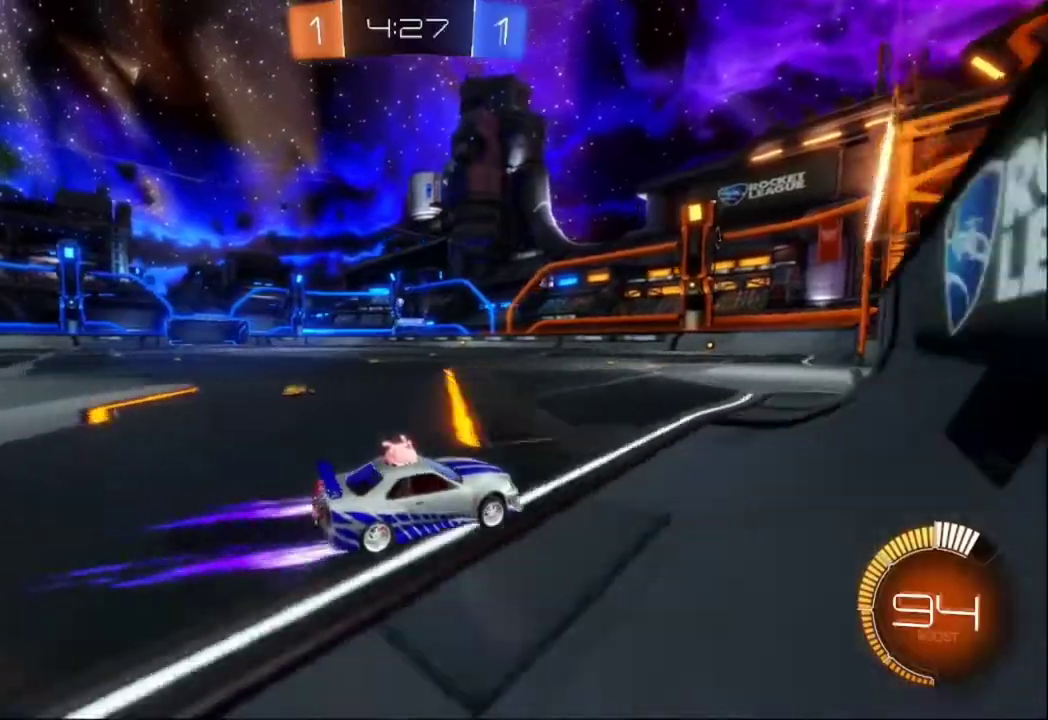
{"dt_ms": 500, "buttons": ["X", "R2"], "left_stick": "left", "events": [[100, "left_stick", "right"], [233, "X", "down"], [267, "left_stick", "left"]]}
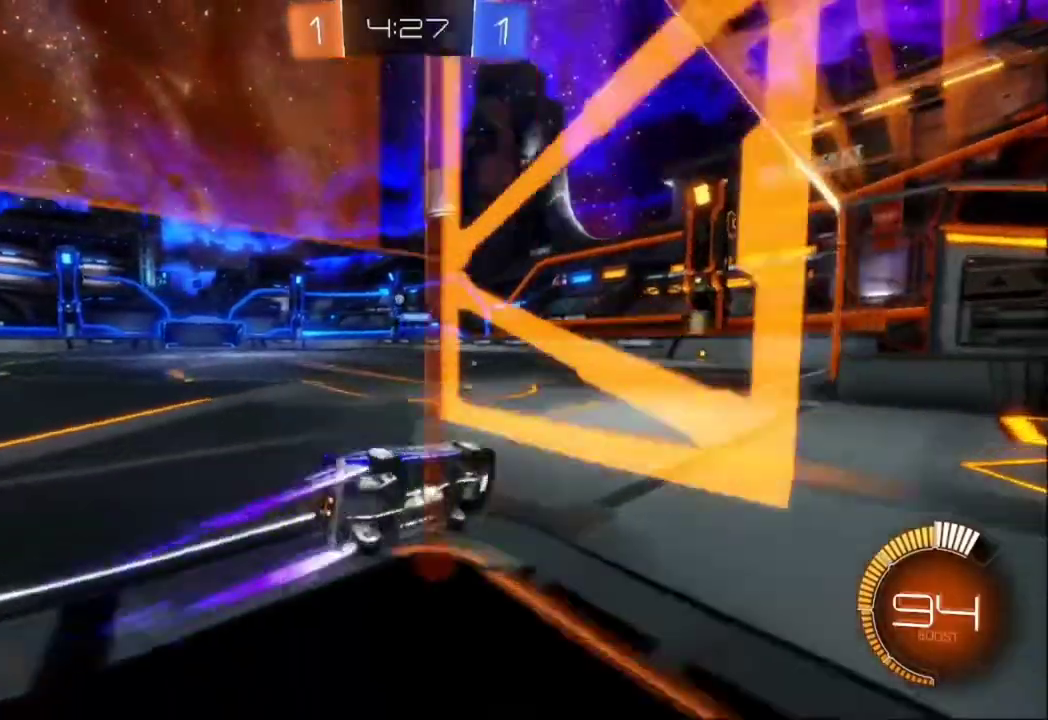
{"dt_ms": 500, "buttons": ["L2"], "left_stick": "down", "events": [[33, "X", "up"], [33, "left_stick", "center"], [133, "R2", "up"], [133, "left_stick", "left"], [300, "left_stick", "down"], [333, "L2", "down"]]}
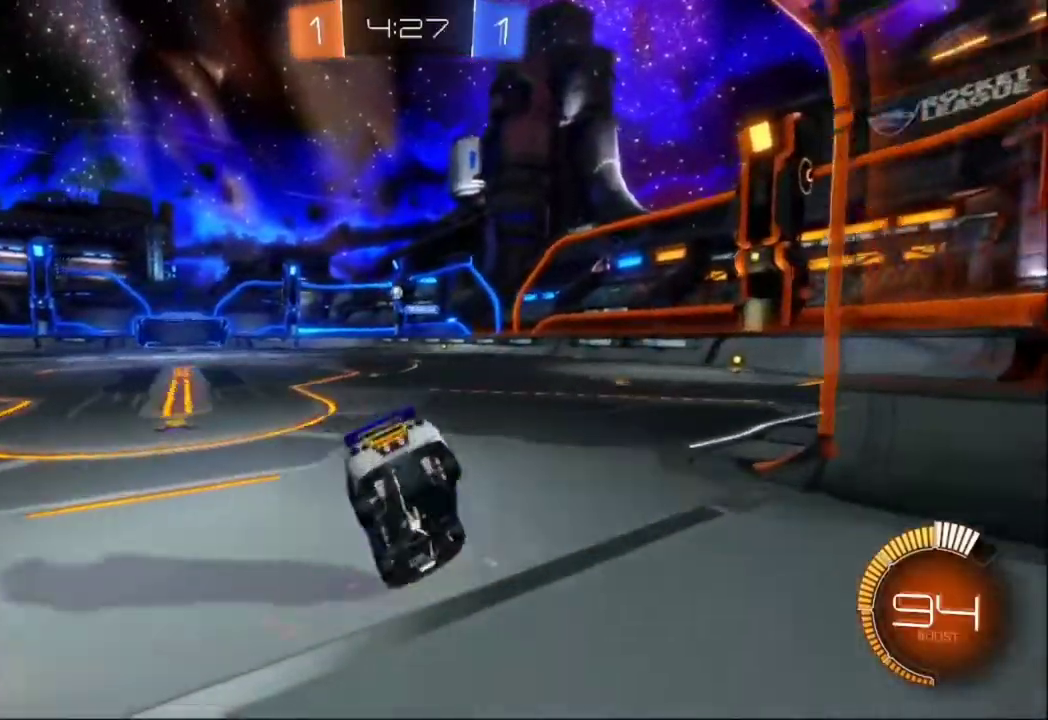
{"dt_ms": 500, "buttons": ["R2"], "left_stick": "left", "events": [[133, "R2", "down"], [133, "left_stick", "up"], [200, "L2", "up"], [200, "left_stick", "up-left"], [300, "left_stick", "left"]]}
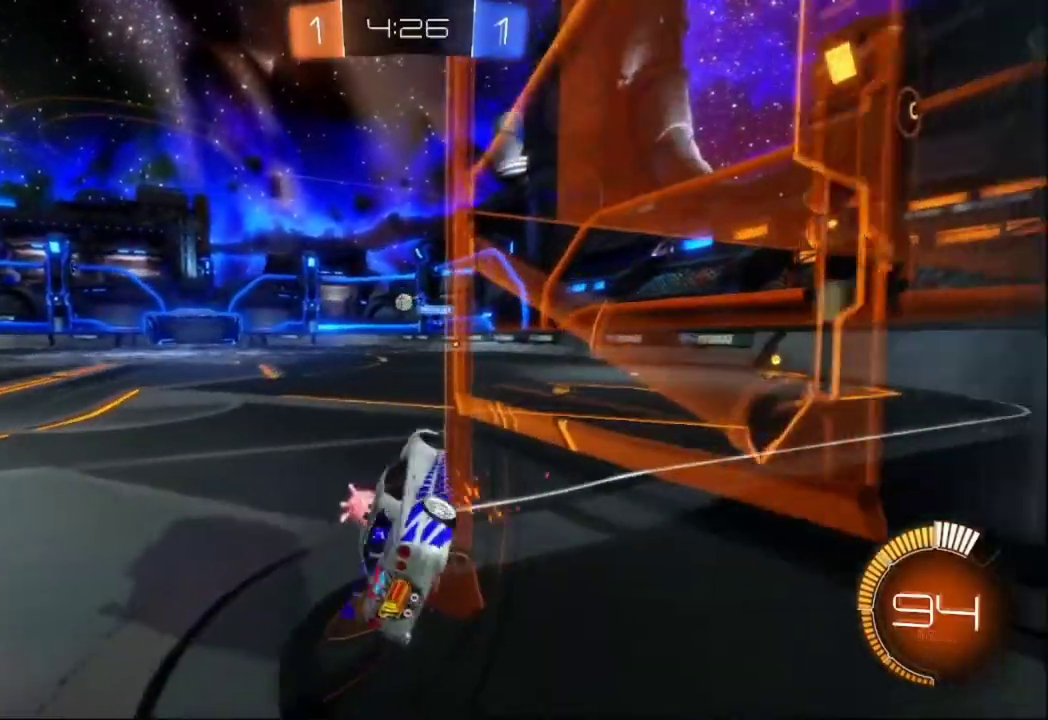
{"dt_ms": 500, "buttons": ["R2"], "left_stick": "left", "events": []}
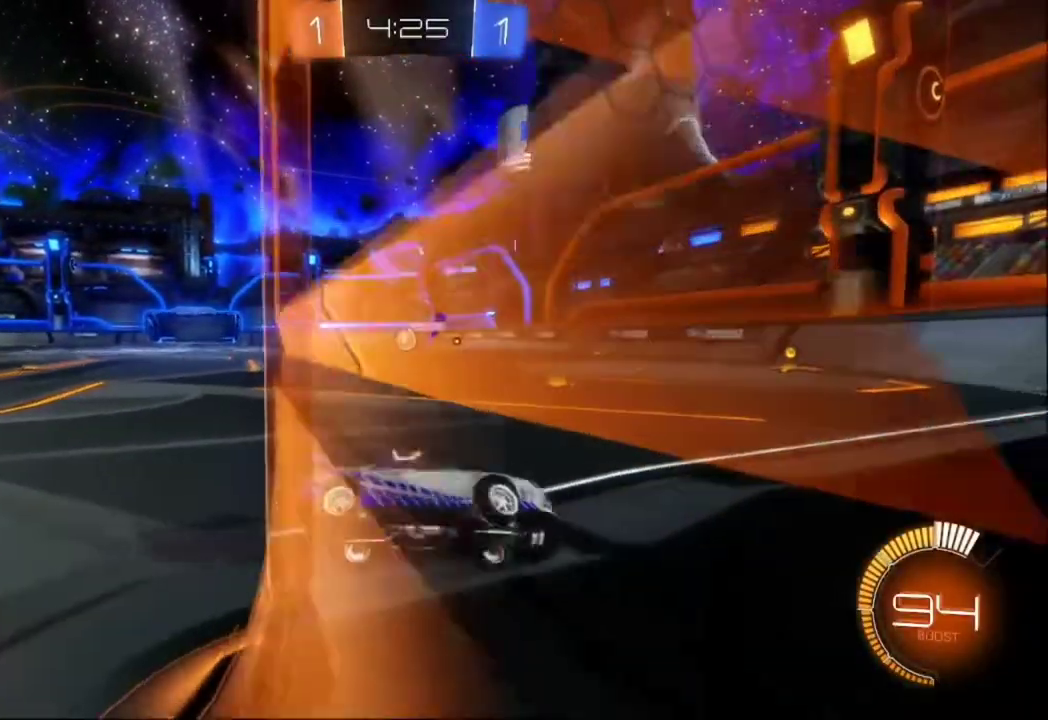
{"dt_ms": 500, "buttons": ["L2", "R2"], "left_stick": "left", "events": [[133, "X", "down"], [300, "L2", "down"], [300, "X", "up"]]}
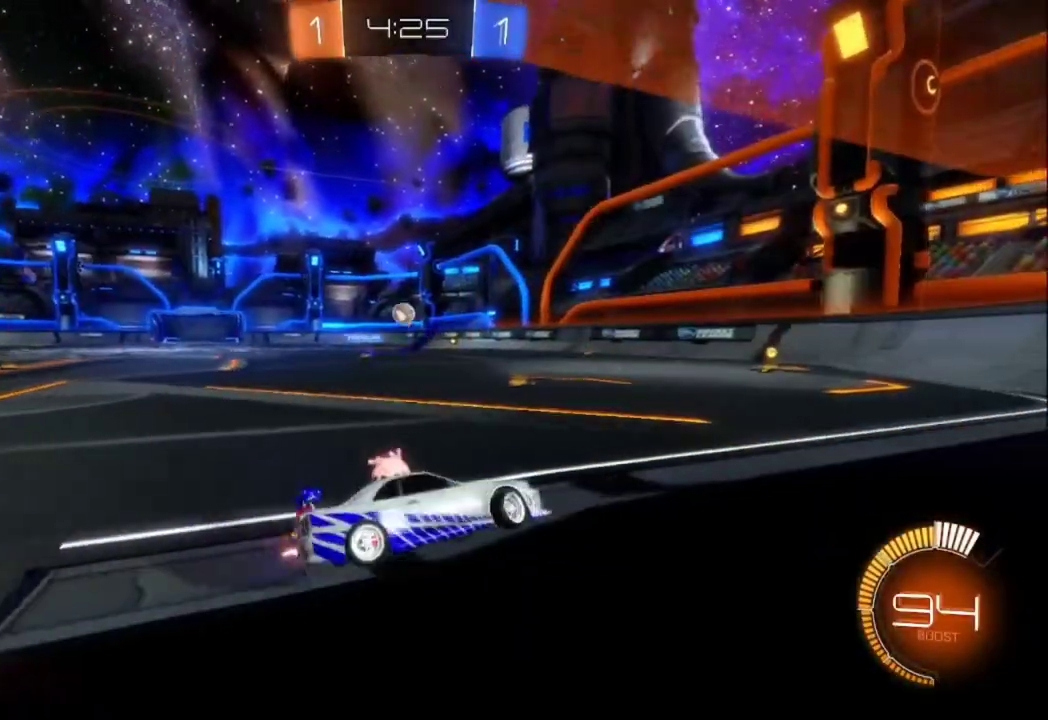
{"dt_ms": 500, "buttons": ["R2"], "left_stick": "center", "events": [[67, "L2", "up"], [100, "B", "down"], [400, "left_stick", "center"], [467, "B", "up"]]}
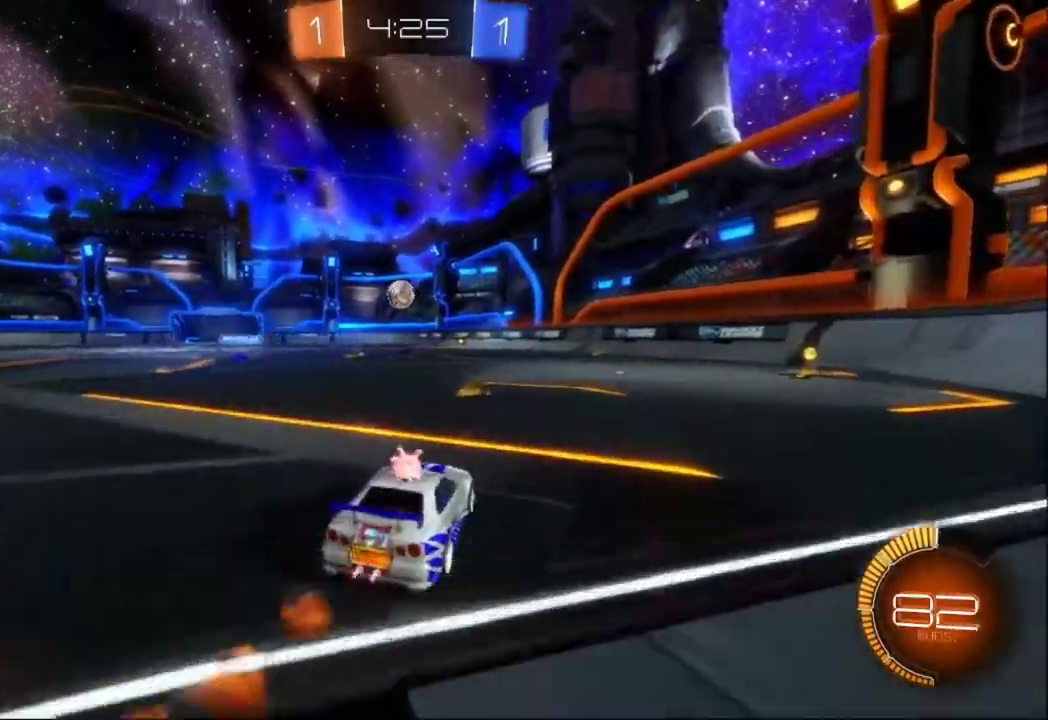
{"dt_ms": 500, "buttons": ["R2"], "left_stick": "left", "events": [[367, "left_stick", "left"], [433, "B", "down"], [500, "B", "up"]]}
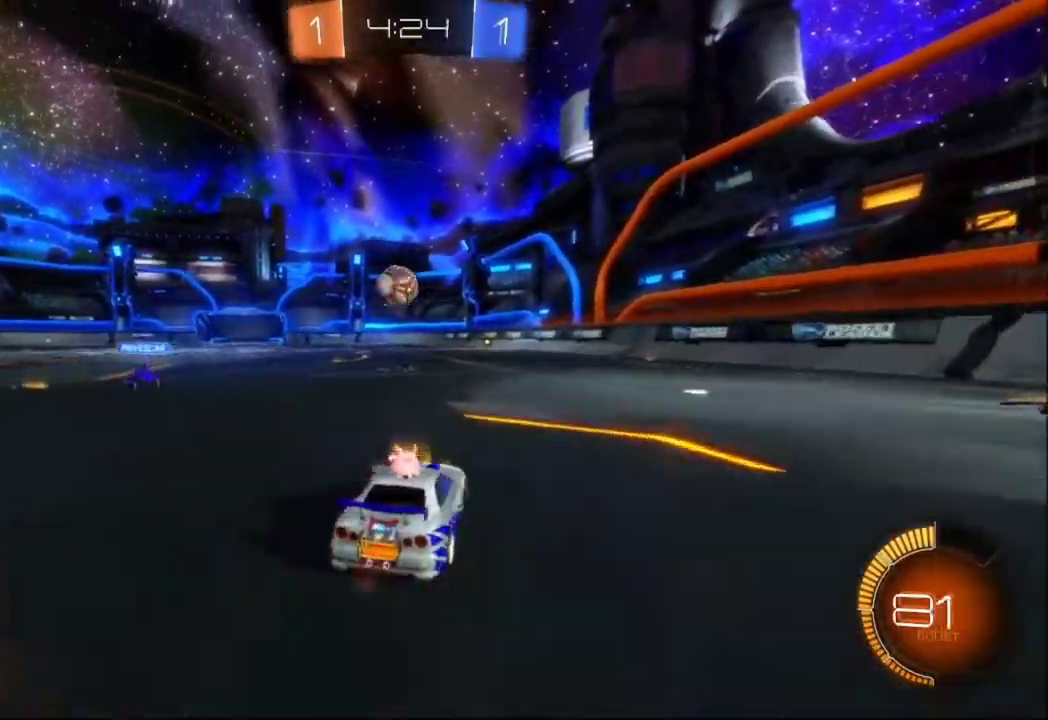
{"dt_ms": 500, "buttons": ["B", "R2"], "left_stick": "left", "events": [[67, "left_stick", "center"], [300, "B", "down"], [400, "left_stick", "left"]]}
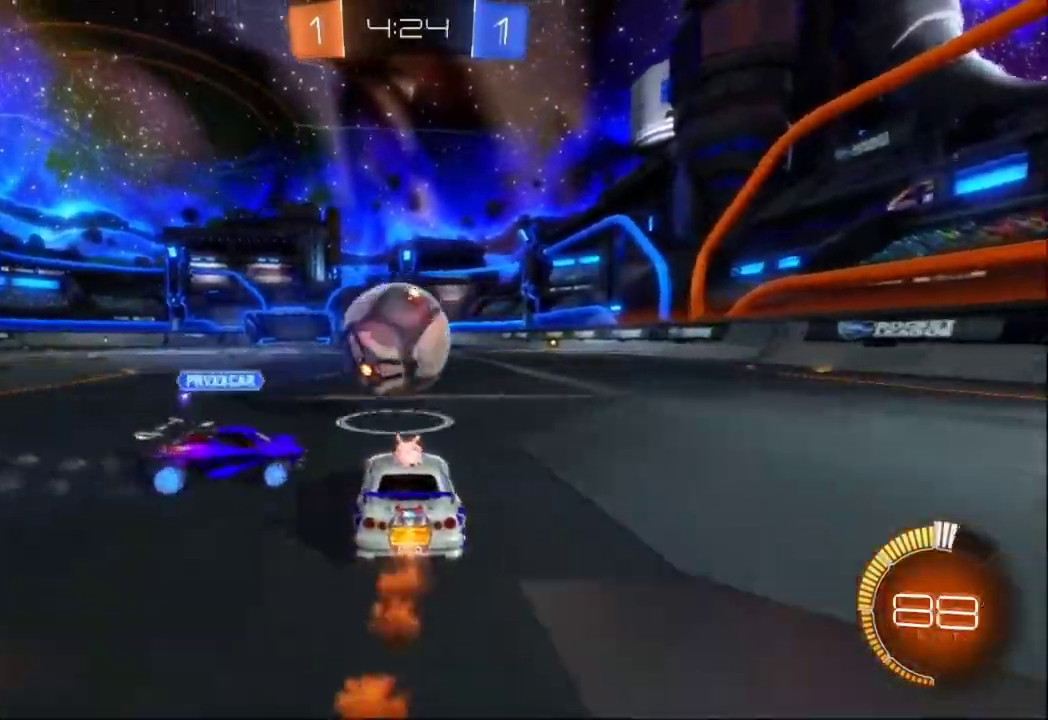
{"dt_ms": 500, "buttons": ["R2"], "left_stick": "center", "events": [[133, "B", "up"], [200, "left_stick", "center"]]}
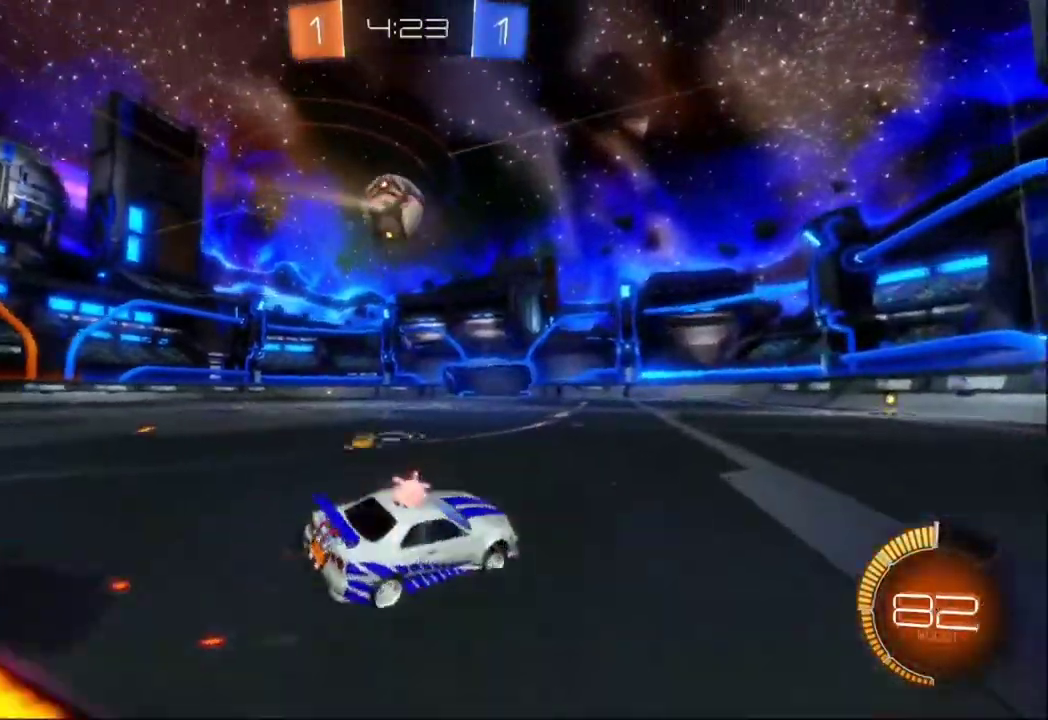
{"dt_ms": 500, "buttons": ["B", "R2"], "left_stick": "left", "events": [[133, "left_stick", "left"], [233, "B", "down"]]}
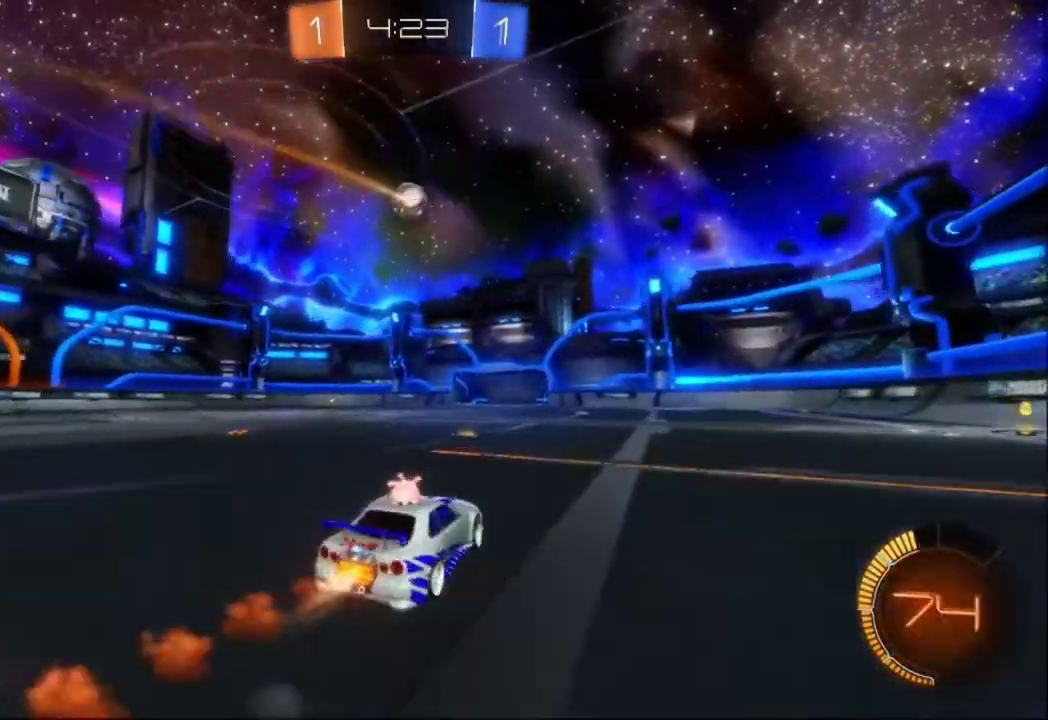
{"dt_ms": 500, "buttons": ["R2"], "left_stick": "center", "events": [[133, "left_stick", "center"], [200, "L2", "down"], [300, "left_stick", "right"], [367, "B", "up"], [367, "L2", "up"], [500, "left_stick", "center"]]}
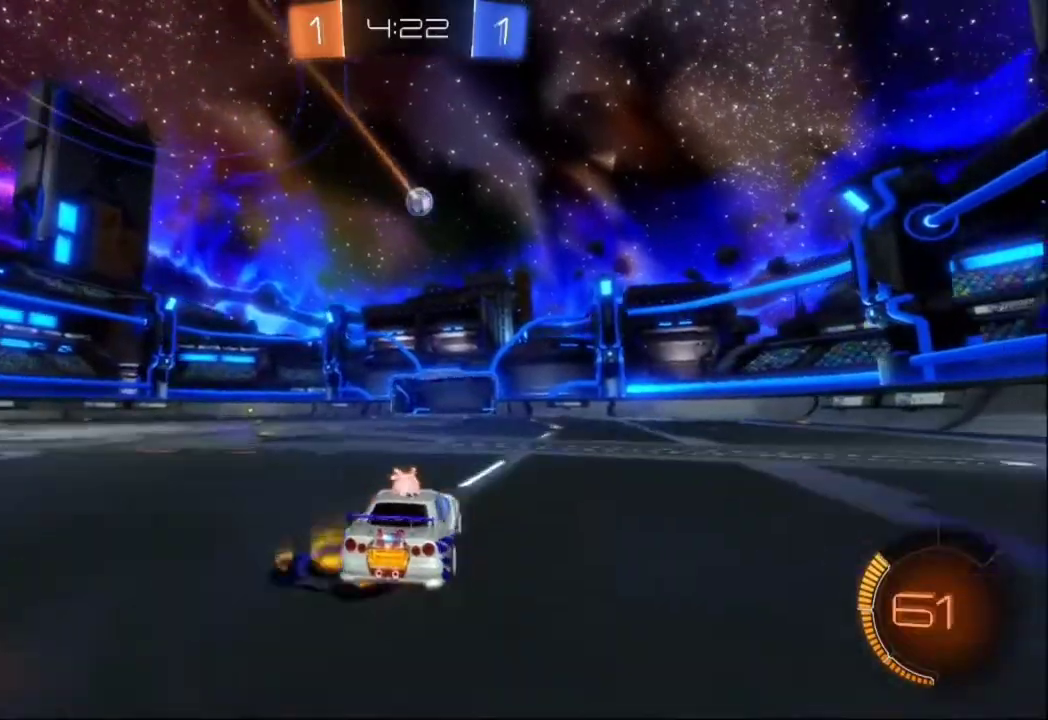
{"dt_ms": 500, "buttons": ["L2", "R2"], "left_stick": "center", "events": [[100, "L2", "down"]]}
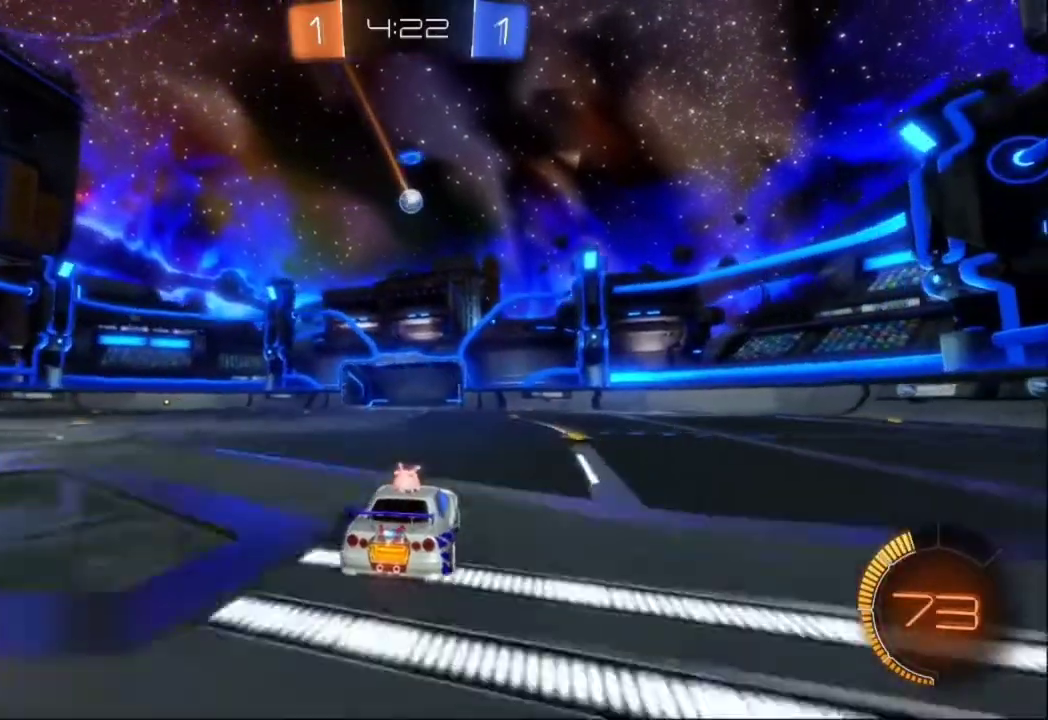
{"dt_ms": 500, "buttons": ["L2", "R2"], "left_stick": "center", "events": [[67, "L2", "up"], [133, "L2", "down"], [233, "L2", "up"], [300, "L2", "down"], [367, "B", "down"], [400, "left_stick", "left"], [433, "B", "up"], [433, "L2", "up"], [500, "L2", "down"], [500, "left_stick", "center"]]}
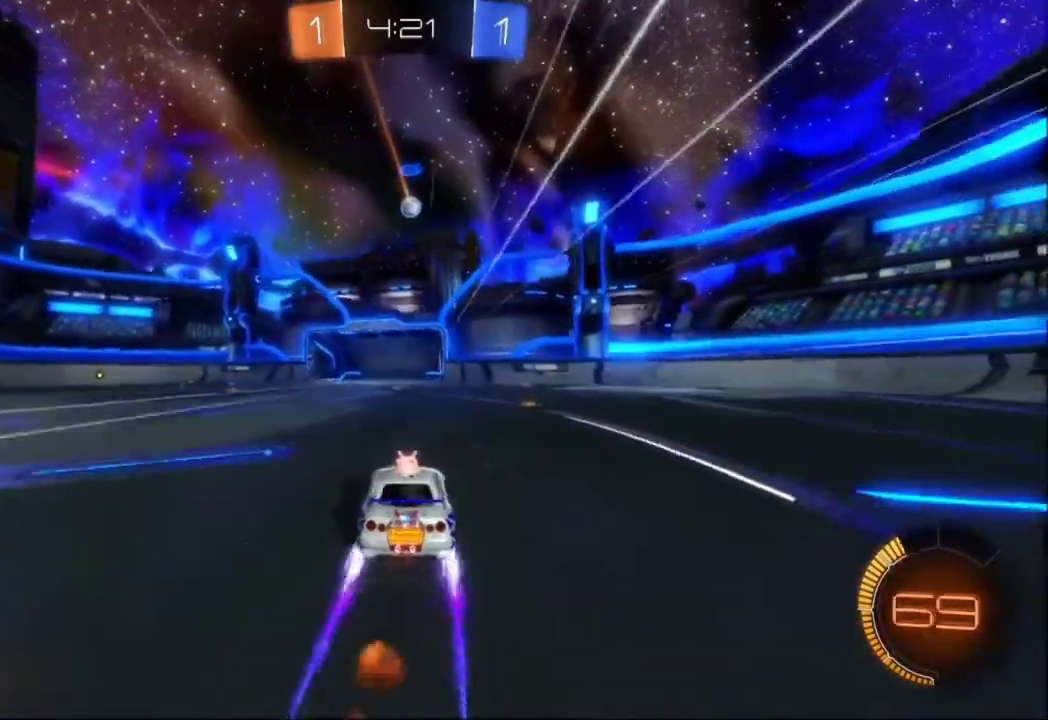
{"dt_ms": 500, "buttons": ["R2"], "left_stick": "left", "events": [[67, "B", "down"], [367, "B", "up"], [367, "L2", "up"], [500, "left_stick", "left"]]}
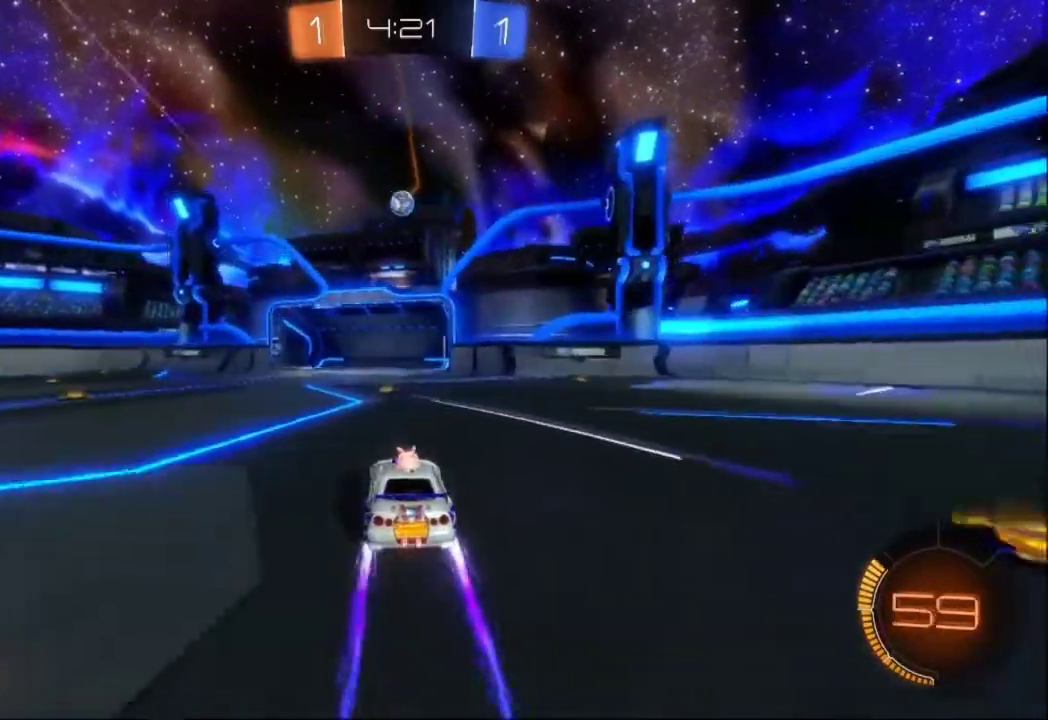
{"dt_ms": 500, "buttons": ["A"], "left_stick": "center", "events": [[167, "left_stick", "center"], [233, "left_stick", "left"], [267, "R2", "up"], [333, "R2", "down"], [367, "left_stick", "center"], [400, "R2", "up"], [433, "A", "down"]]}
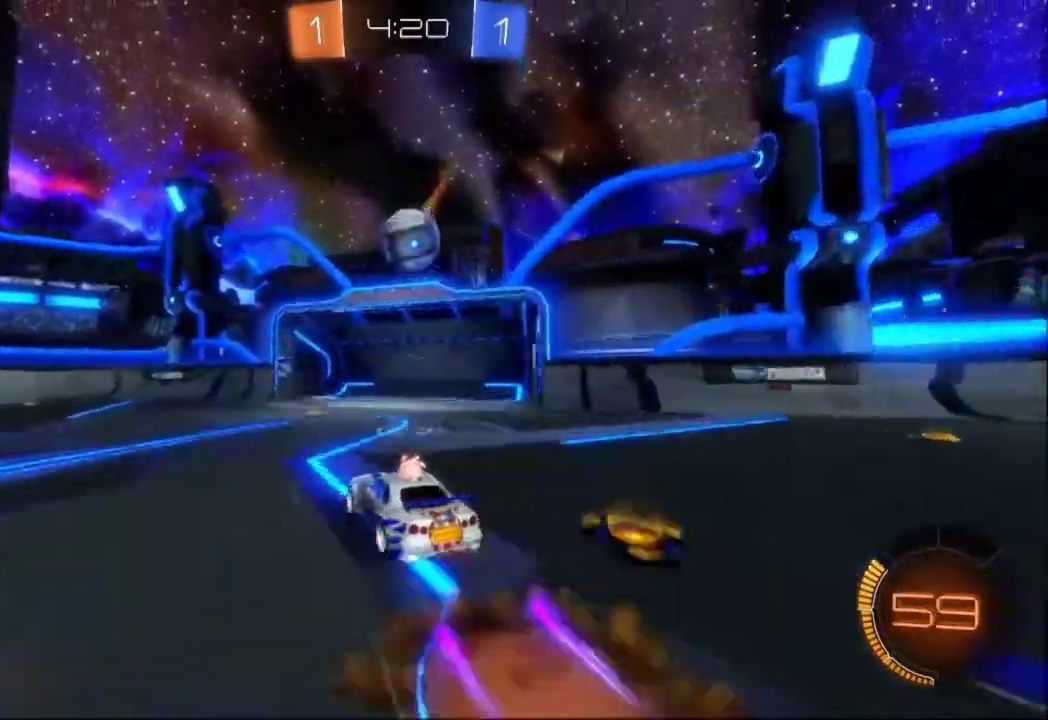
{"dt_ms": 500, "buttons": [], "left_stick": "right", "events": [[33, "A", "up"], [100, "A", "down"], [167, "A", "up"], [233, "left_stick", "right"]]}
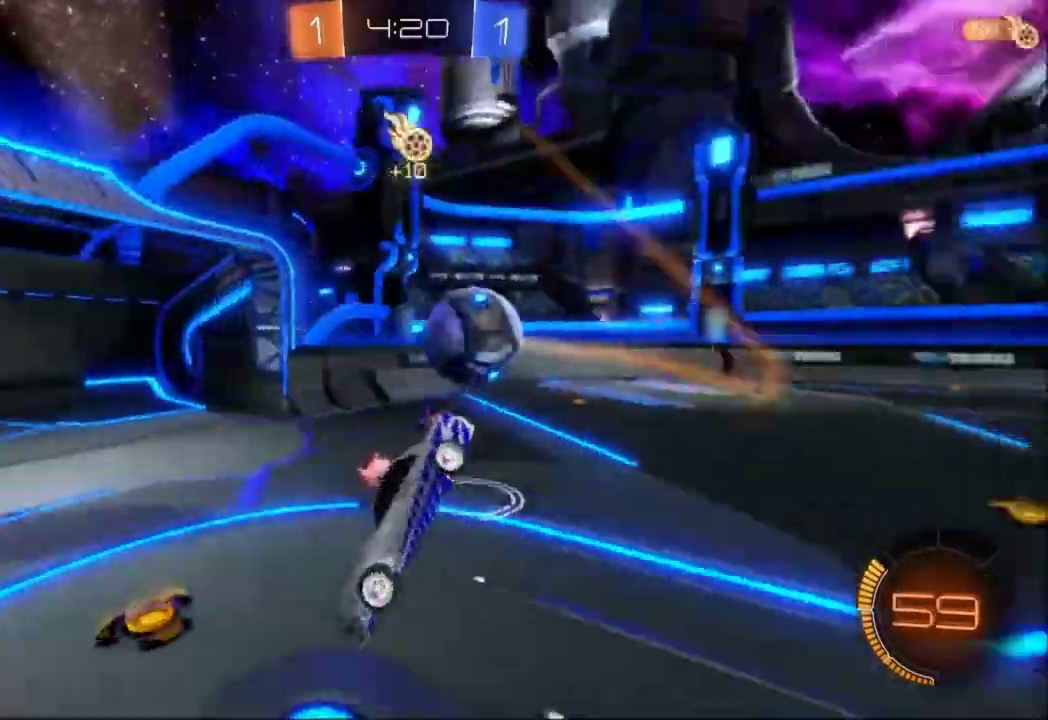
{"dt_ms": 500, "buttons": ["X"], "left_stick": "right", "events": [[367, "X", "down"]]}
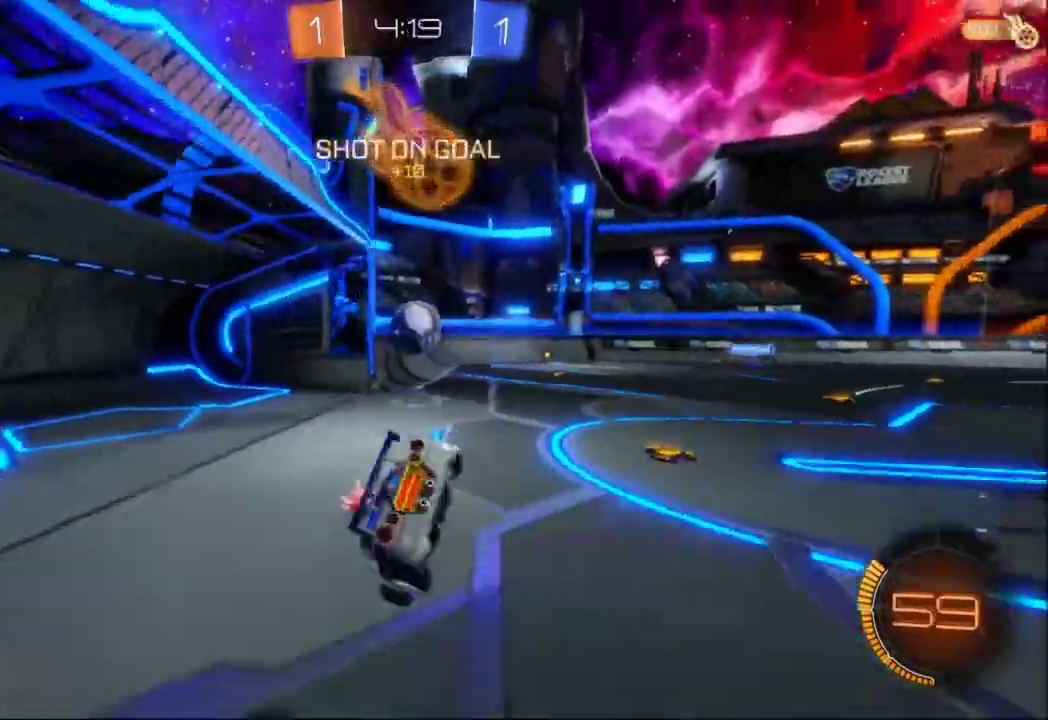
{"dt_ms": 500, "buttons": ["A", "B", "X", "R2"], "left_stick": "right", "events": [[33, "R2", "down"], [100, "X", "up"], [167, "left_stick", "down-right"], [200, "B", "down"], [367, "B", "up"], [433, "left_stick", "right"], [500, "A", "down"], [500, "B", "down"], [500, "X", "down"]]}
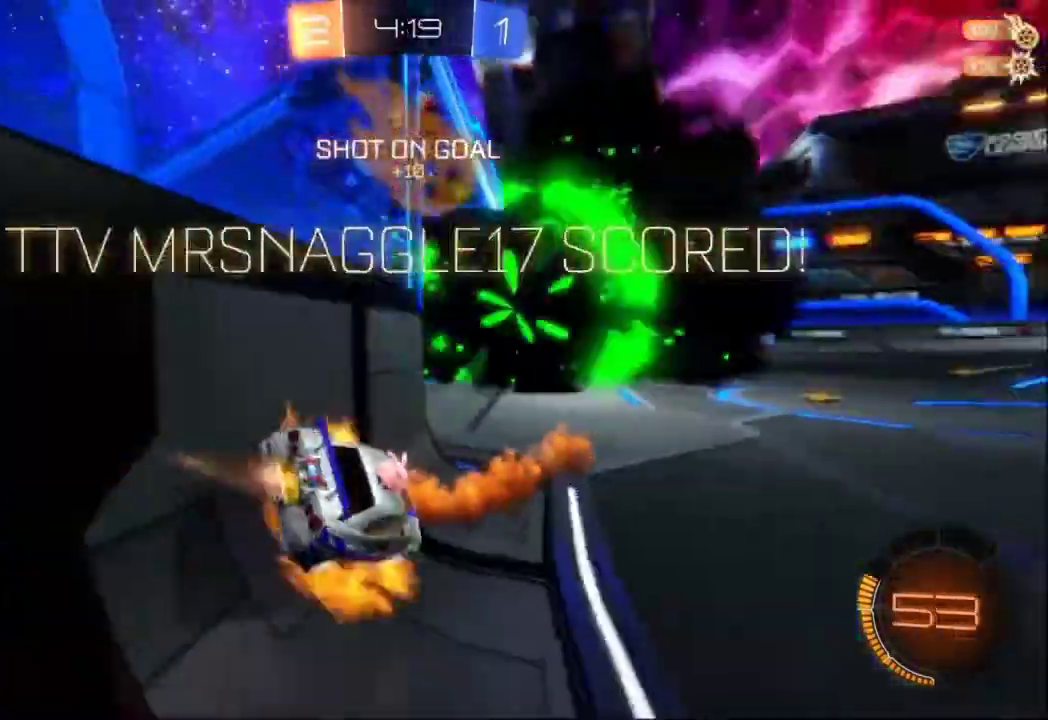
{"dt_ms": 500, "buttons": ["B", "R2"], "left_stick": "down", "events": [[67, "A", "up"], [100, "B", "up"], [100, "X", "up"], [100, "left_stick", "down-left"], [200, "B", "down"], [233, "X", "down"], [267, "left_stick", "center"], [333, "X", "up"], [367, "B", "up"], [467, "B", "down"], [467, "left_stick", "down"]]}
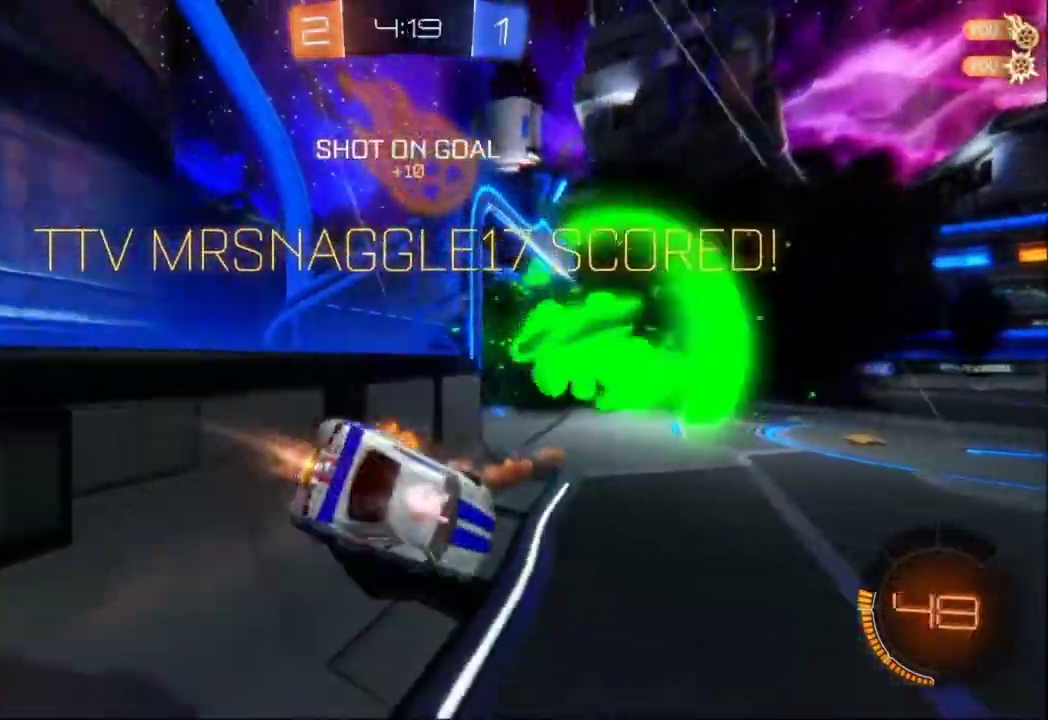
{"dt_ms": 500, "buttons": ["R2"], "left_stick": "center", "events": [[200, "B", "up"], [200, "left_stick", "center"], [300, "B", "down"], [300, "L2", "down"], [333, "left_stick", "down-left"], [367, "L2", "up"], [400, "X", "down"], [433, "B", "up"], [433, "left_stick", "center"], [467, "X", "up"]]}
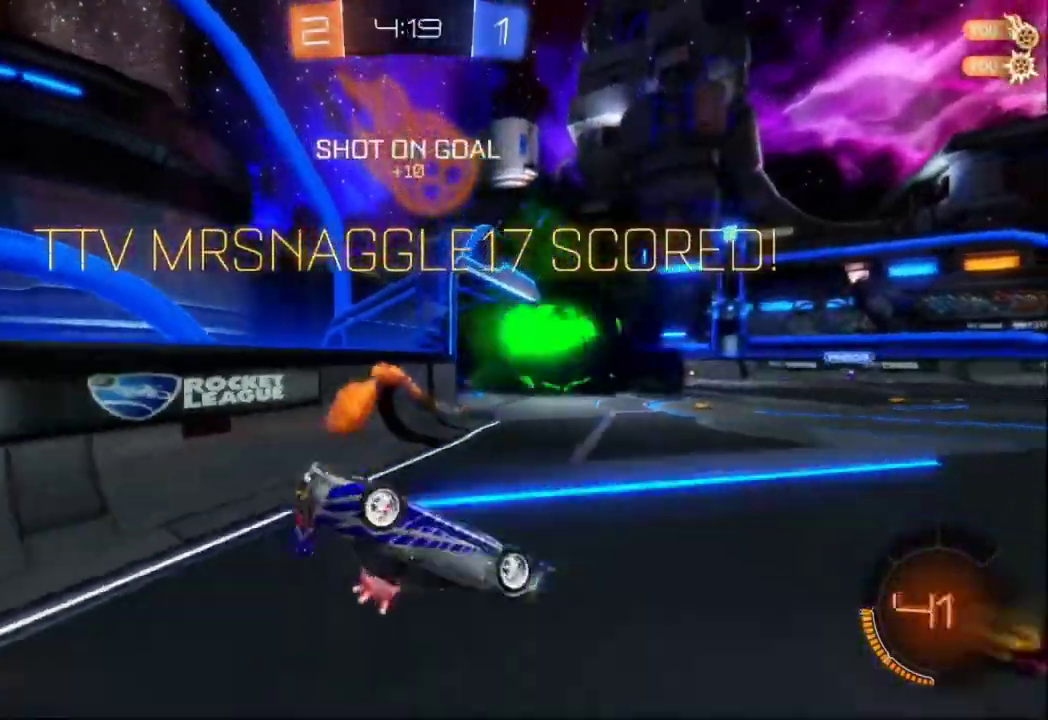
{"dt_ms": 1000, "buttons": ["B", "X", "R2"], "left_stick": "down-right"}
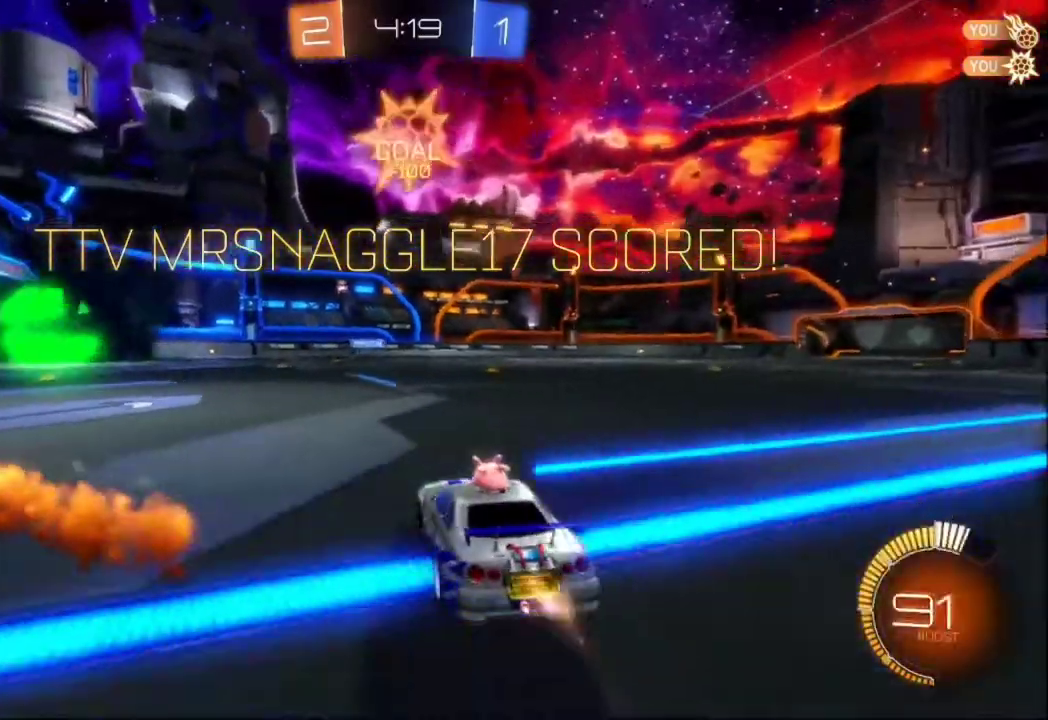
{"dt_ms": 500, "buttons": ["B", "X", "R2"], "left_stick": "right", "events": [[67, "left_stick", "left"], [100, "B", "up"], [100, "X", "up"], [167, "left_stick", "down"], [233, "B", "down"], [233, "X", "down"], [300, "left_stick", "left"], [367, "B", "up"], [367, "X", "up"], [400, "left_stick", "center"], [467, "left_stick", "right"], [500, "B", "down"], [500, "X", "down"]]}
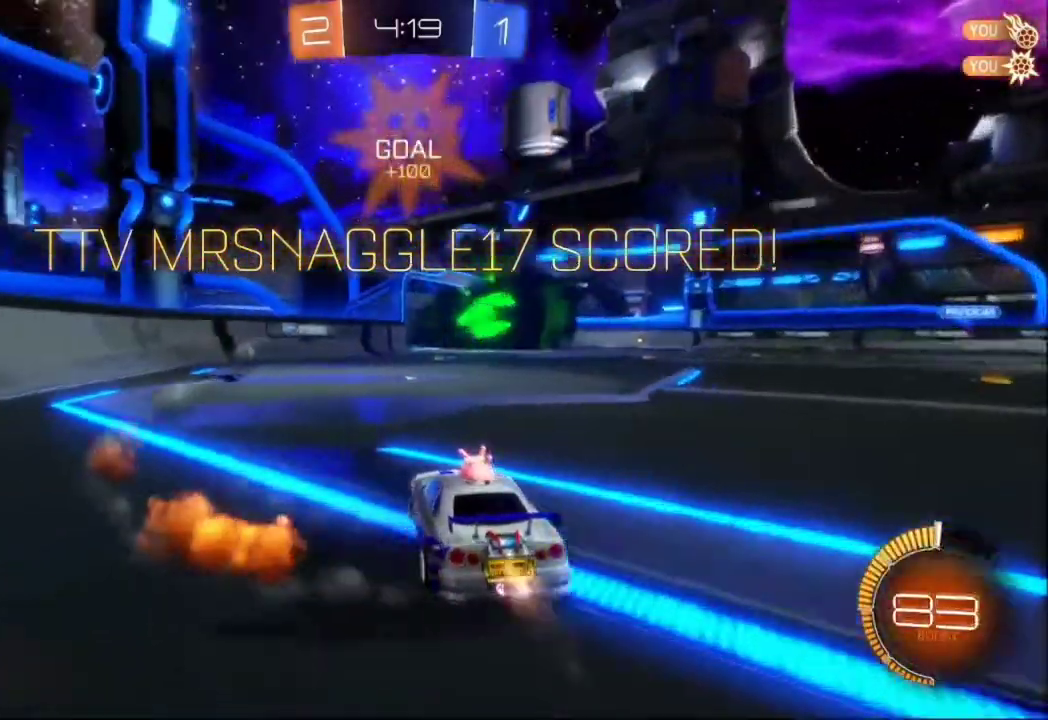
{"dt_ms": 500, "buttons": ["R2"], "left_stick": "center", "events": [[67, "left_stick", "left"], [133, "X", "up"], [167, "B", "up"], [233, "left_stick", "right"], [267, "B", "down"], [267, "X", "down"], [367, "left_stick", "left"], [400, "B", "up"], [400, "X", "up"], [433, "left_stick", "center"]]}